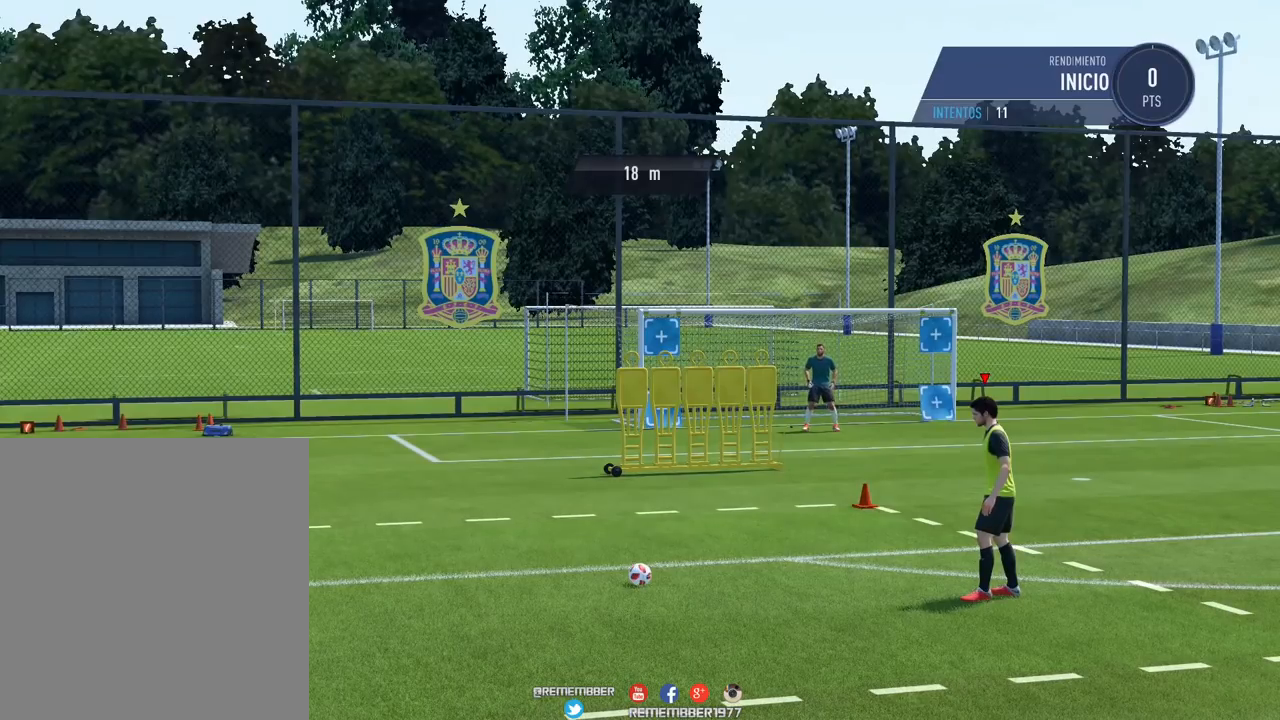
Gameplay with a controller (Xbox layout); each line is a JSON object with the inputs held at the frame after it. "events" lists button and stick changes between this image and that frame as [ms after this image, input, new state], when the widget could be followed in between. Not read: L3 R3 left_stick right_stick.
{"buttons": [], "events": []}
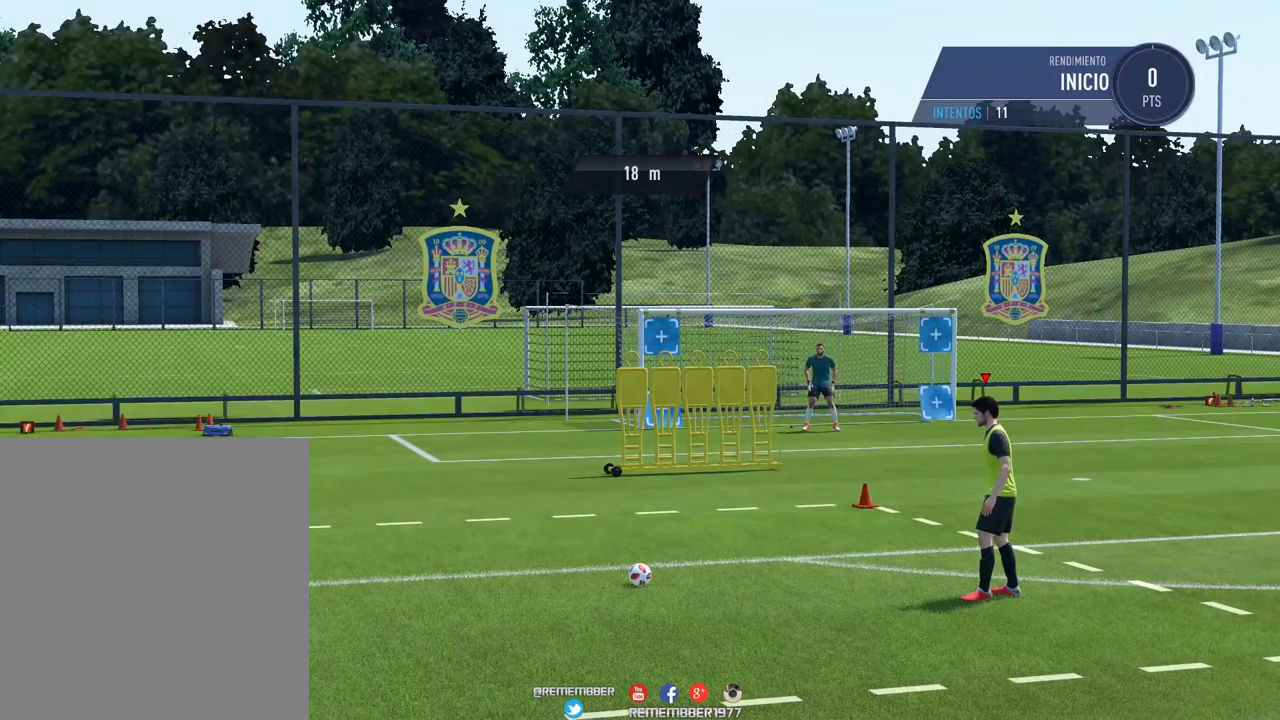
{"buttons": [], "events": []}
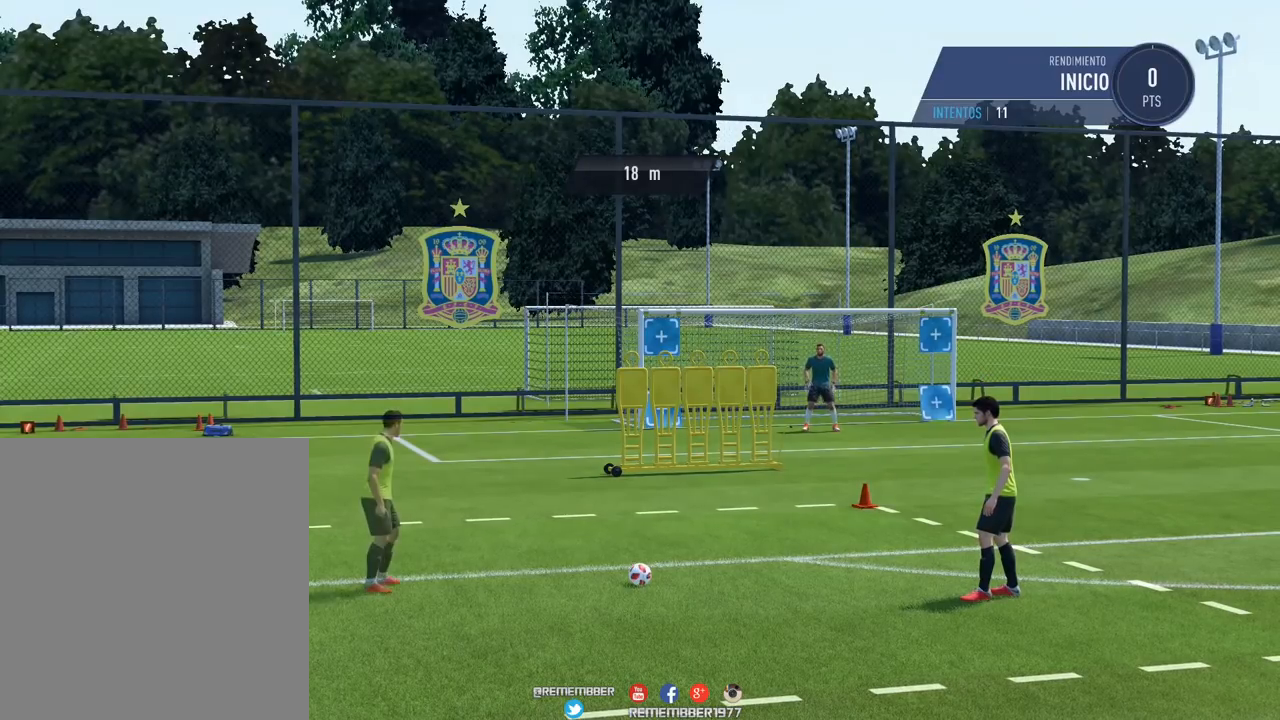
{"buttons": ["L2"], "events": [[40, "L2", "down"]]}
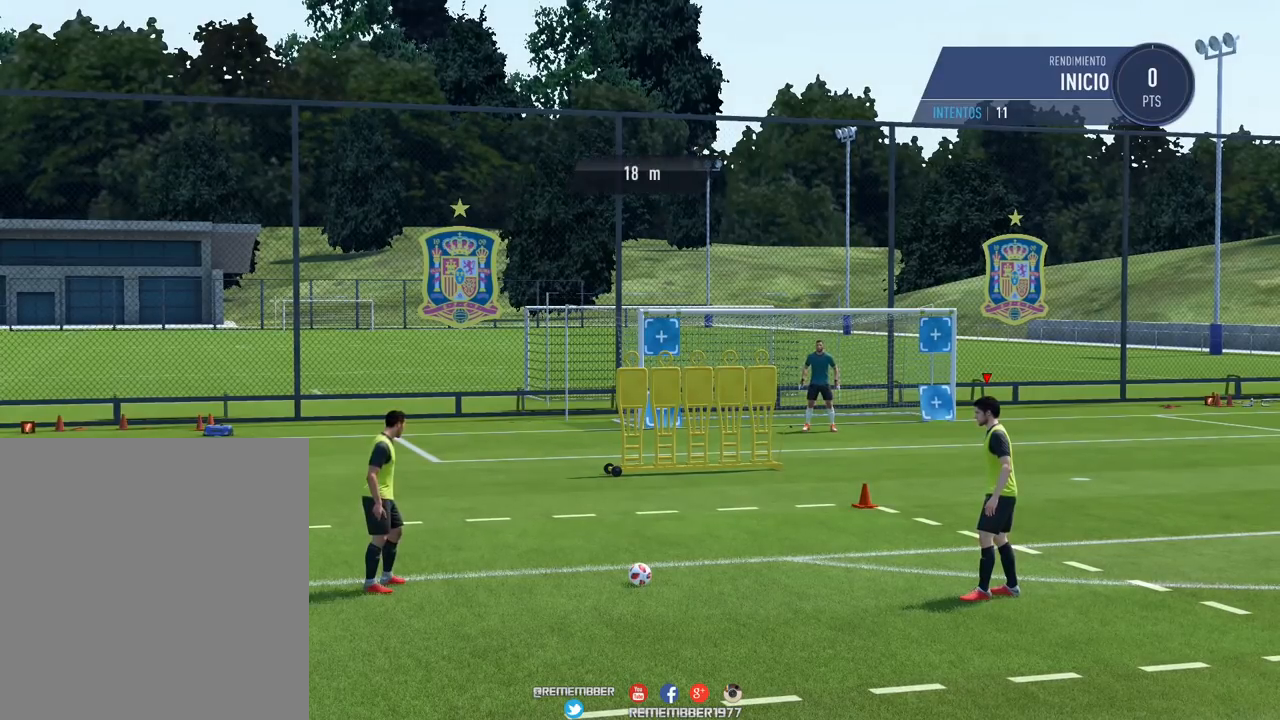
{"buttons": ["L2"], "events": []}
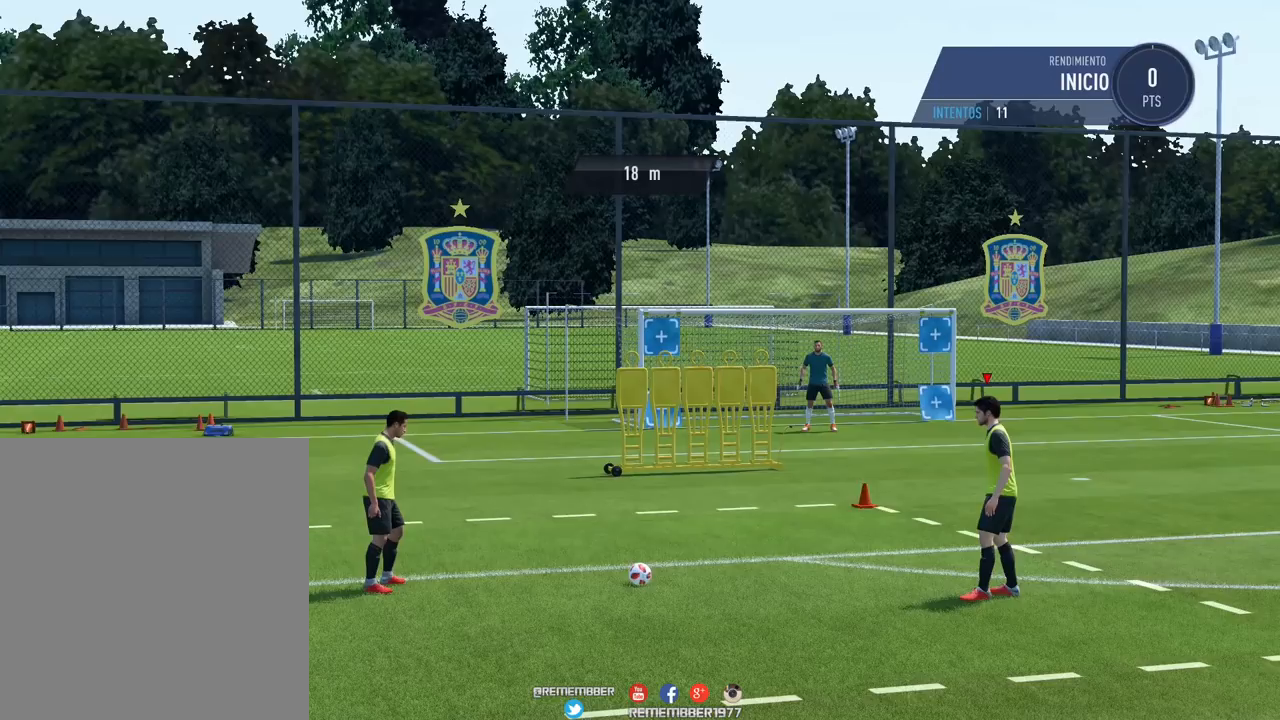
{"buttons": ["L2"], "events": []}
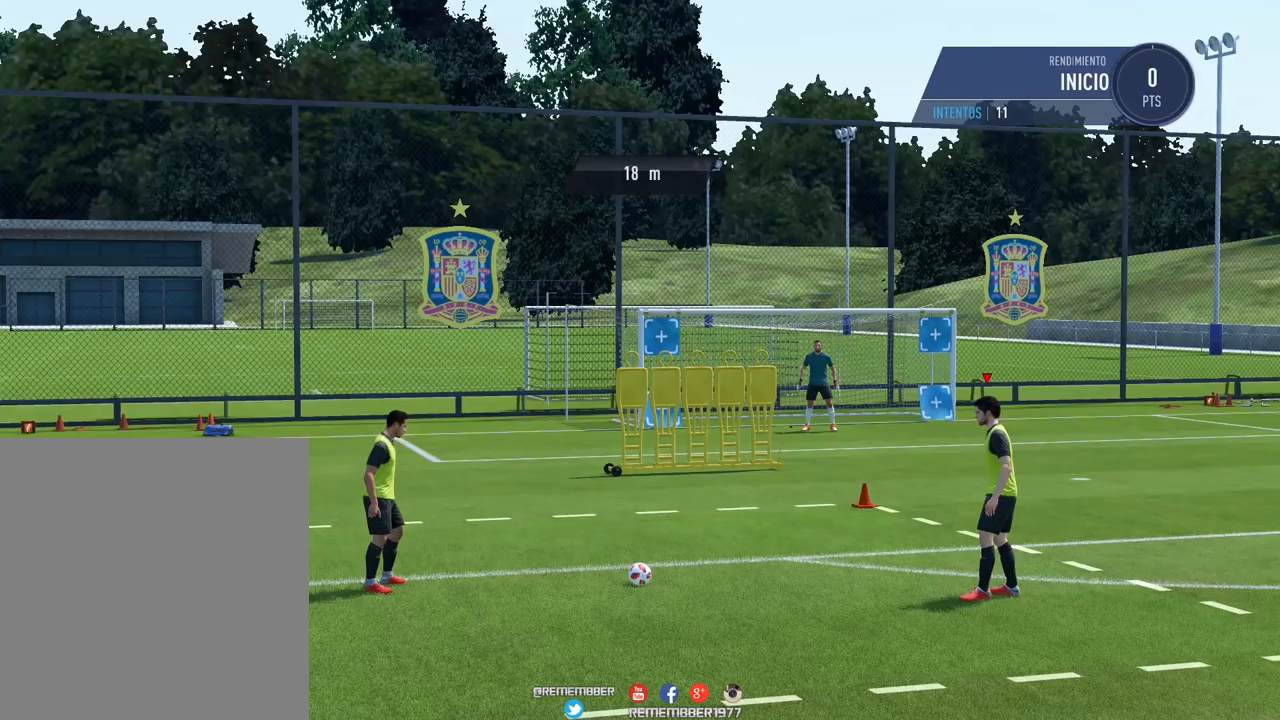
{"buttons": ["L2"], "events": []}
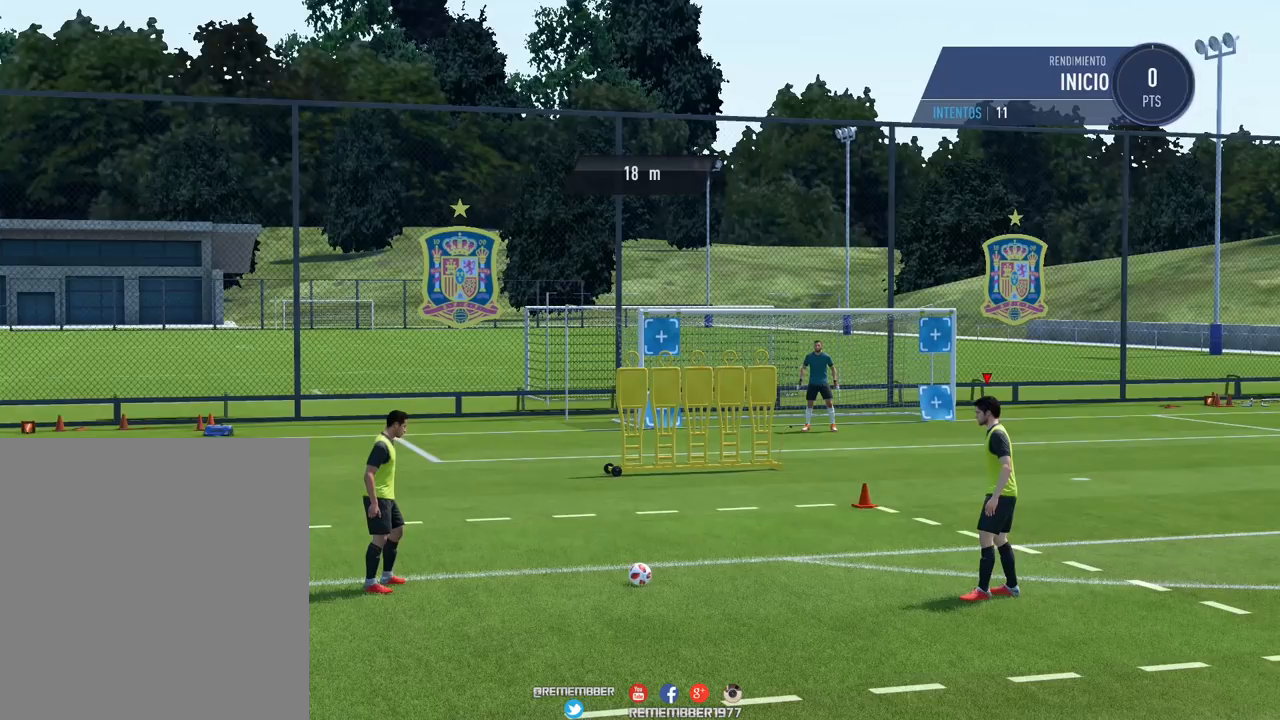
{"buttons": ["L2"], "events": []}
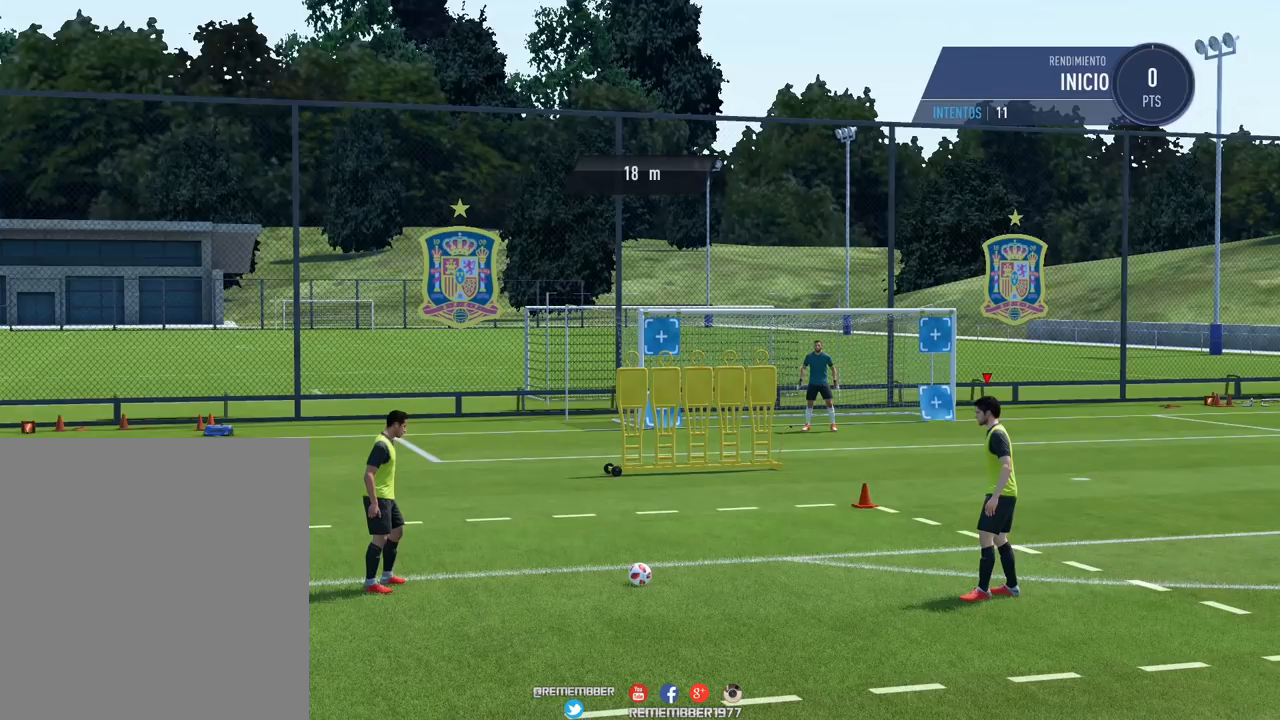
{"buttons": ["L2"], "events": []}
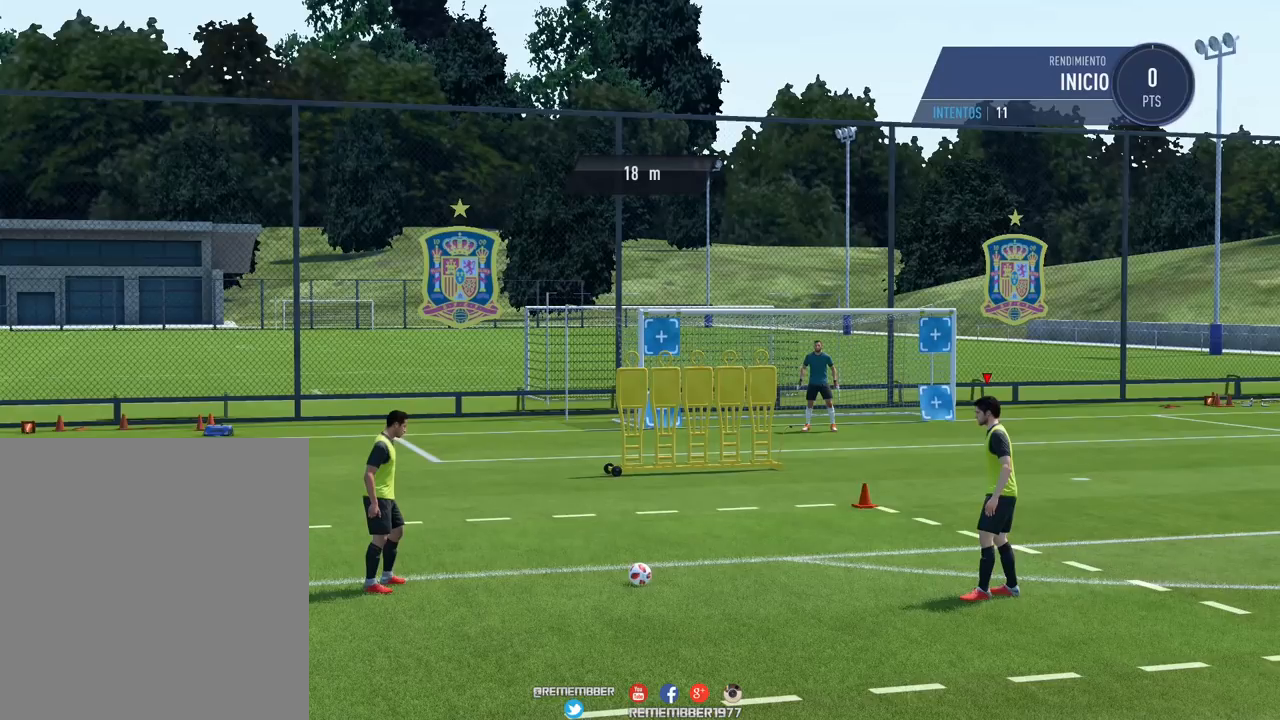
{"buttons": ["L2"], "events": []}
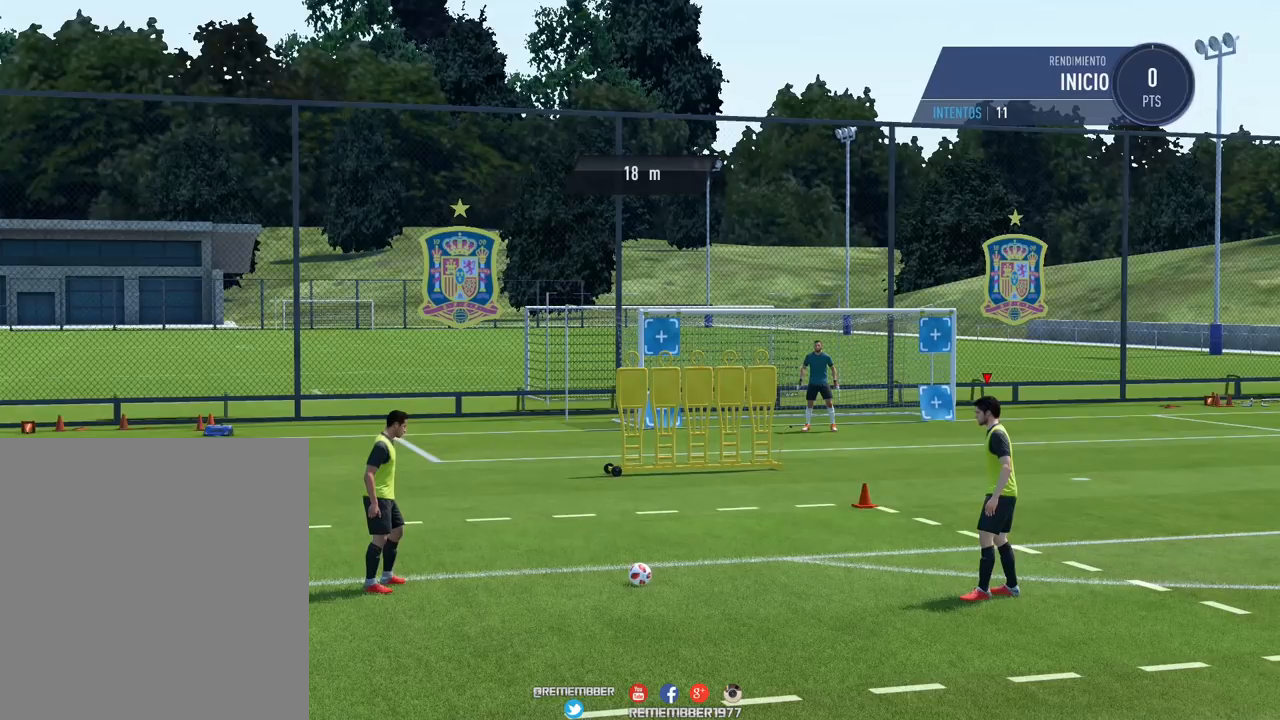
{"buttons": ["L2"], "events": []}
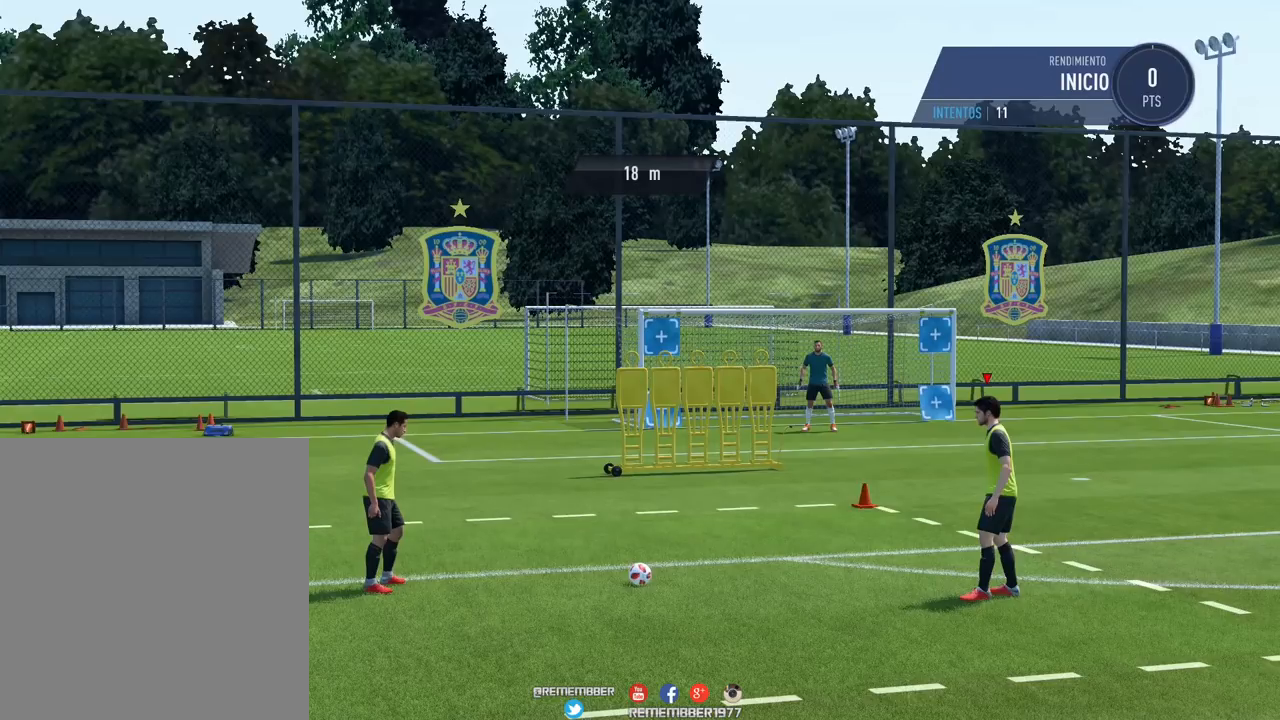
{"buttons": ["L2"], "events": []}
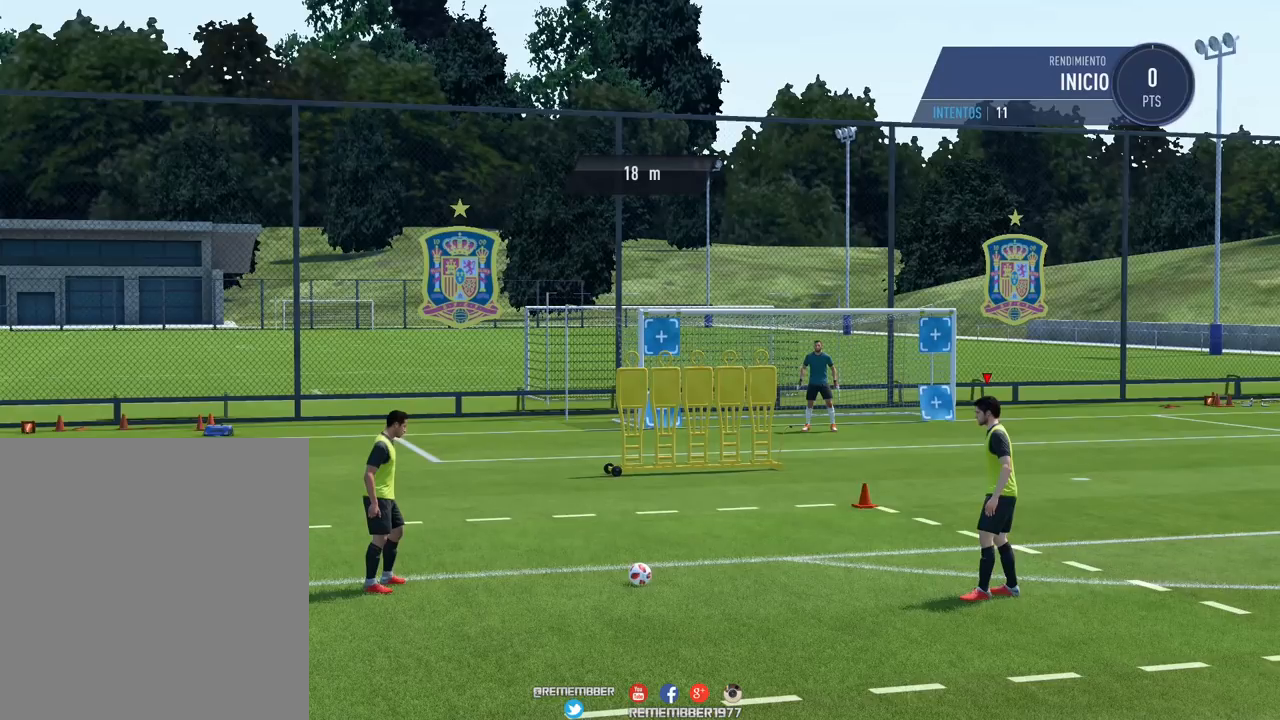
{"buttons": [], "events": [[40, "L2", "up"]]}
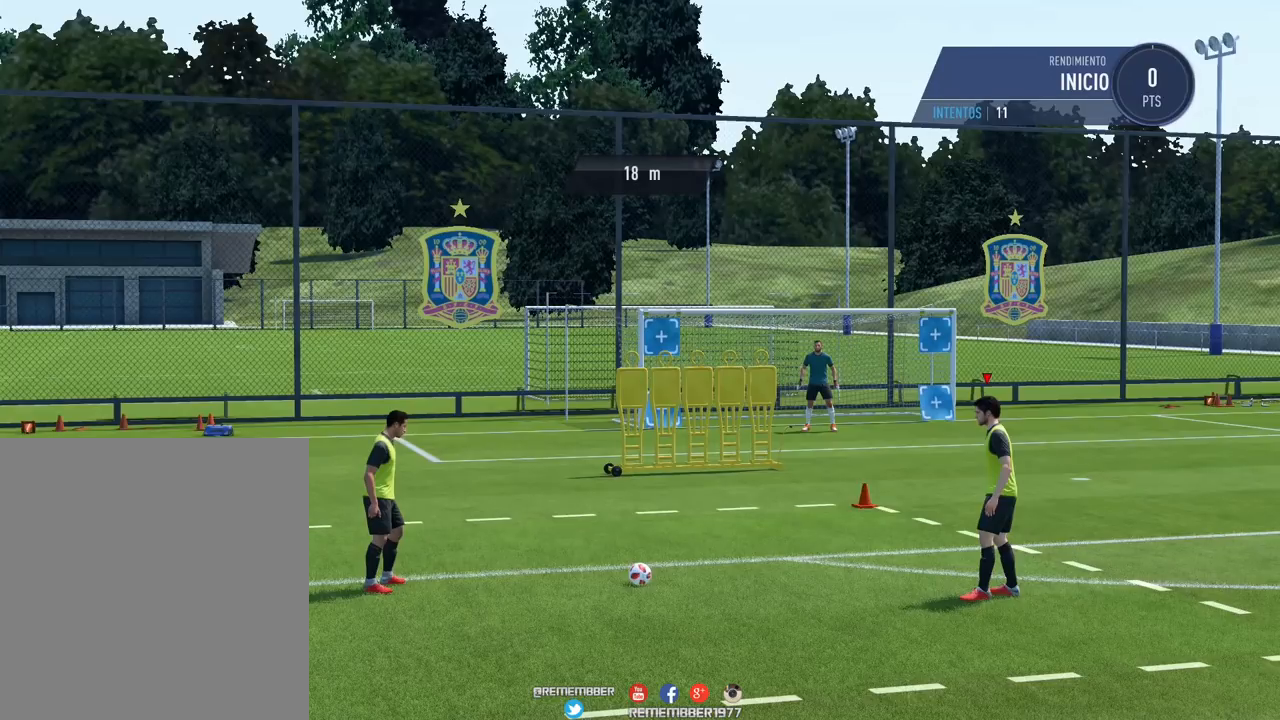
{"buttons": [], "events": []}
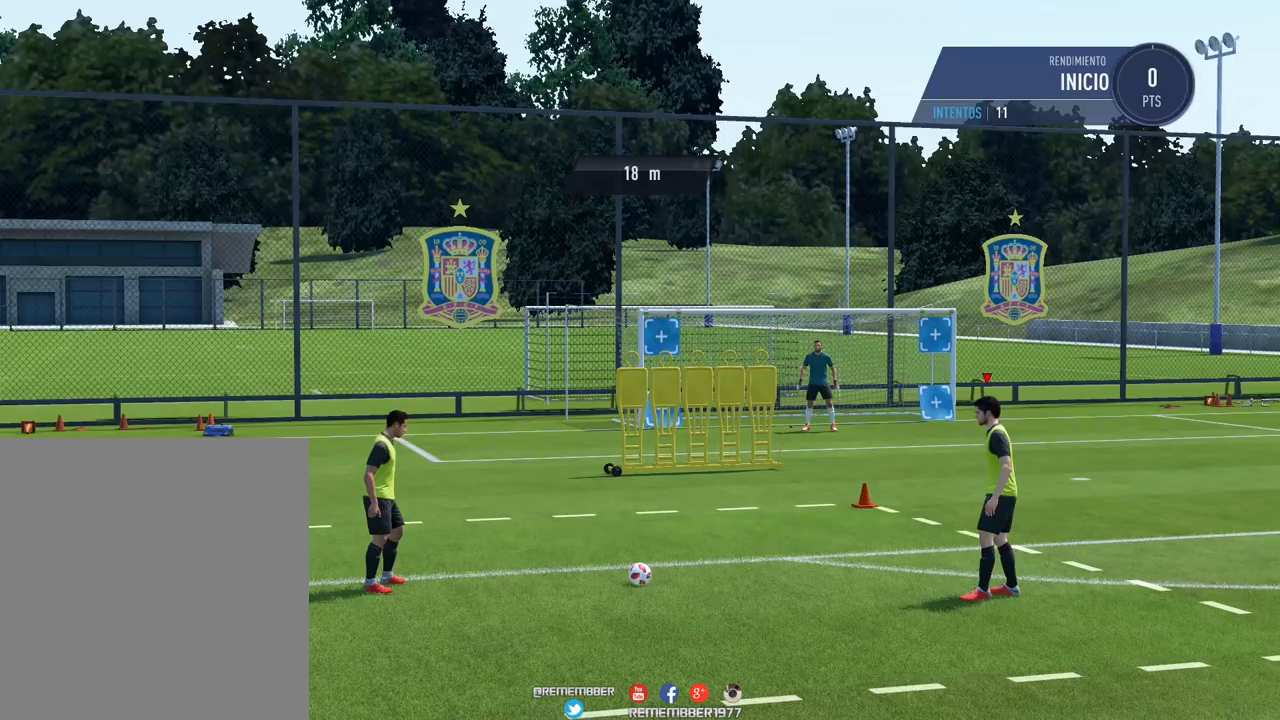
{"buttons": [], "events": []}
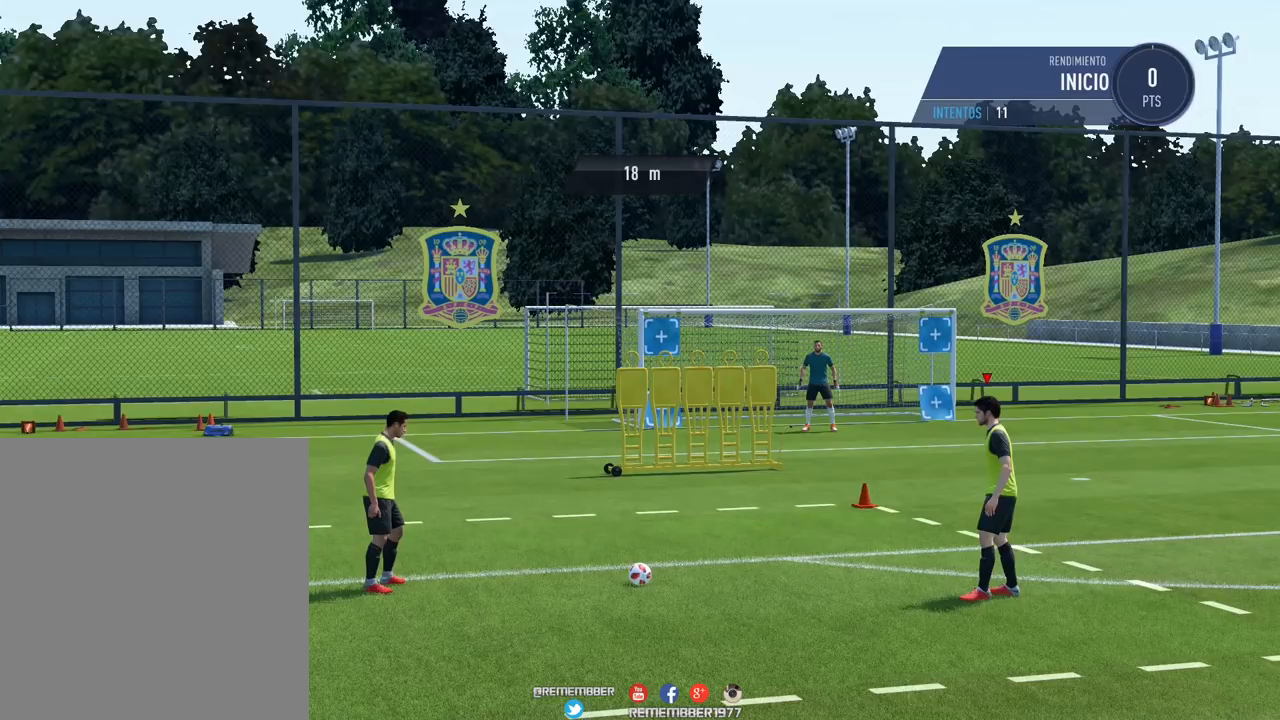
{"buttons": [], "events": []}
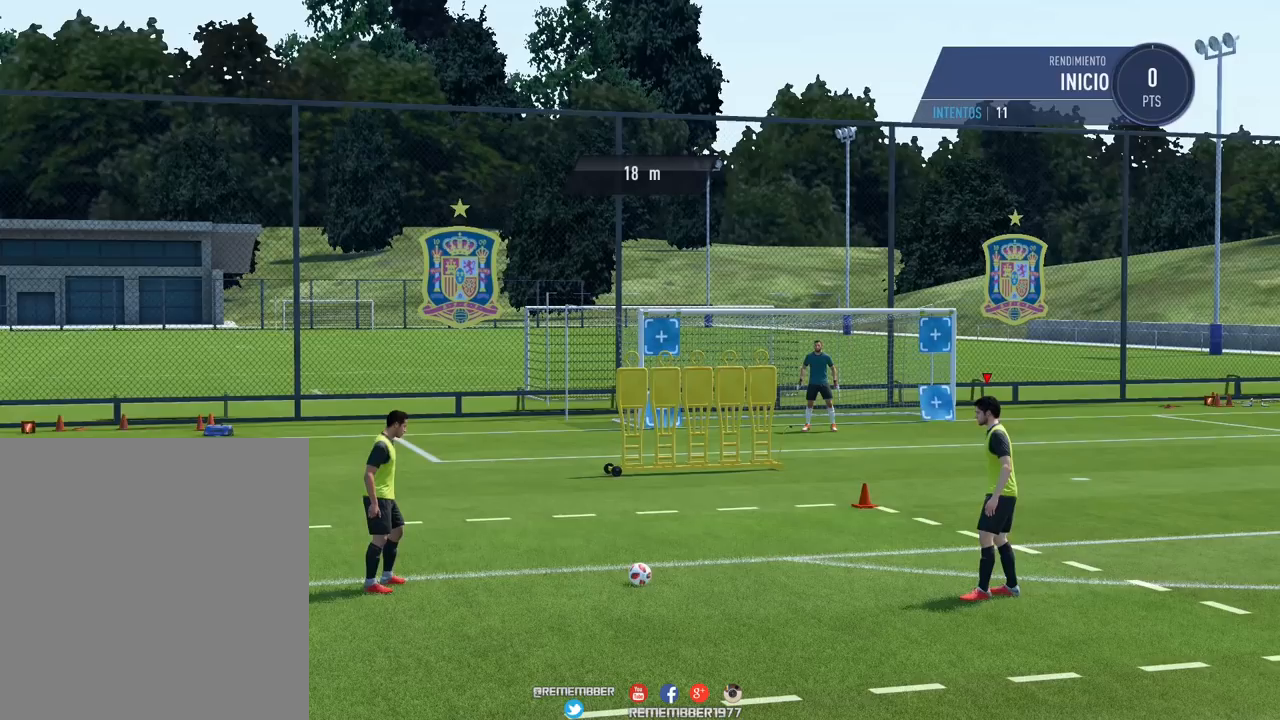
{"buttons": [], "events": []}
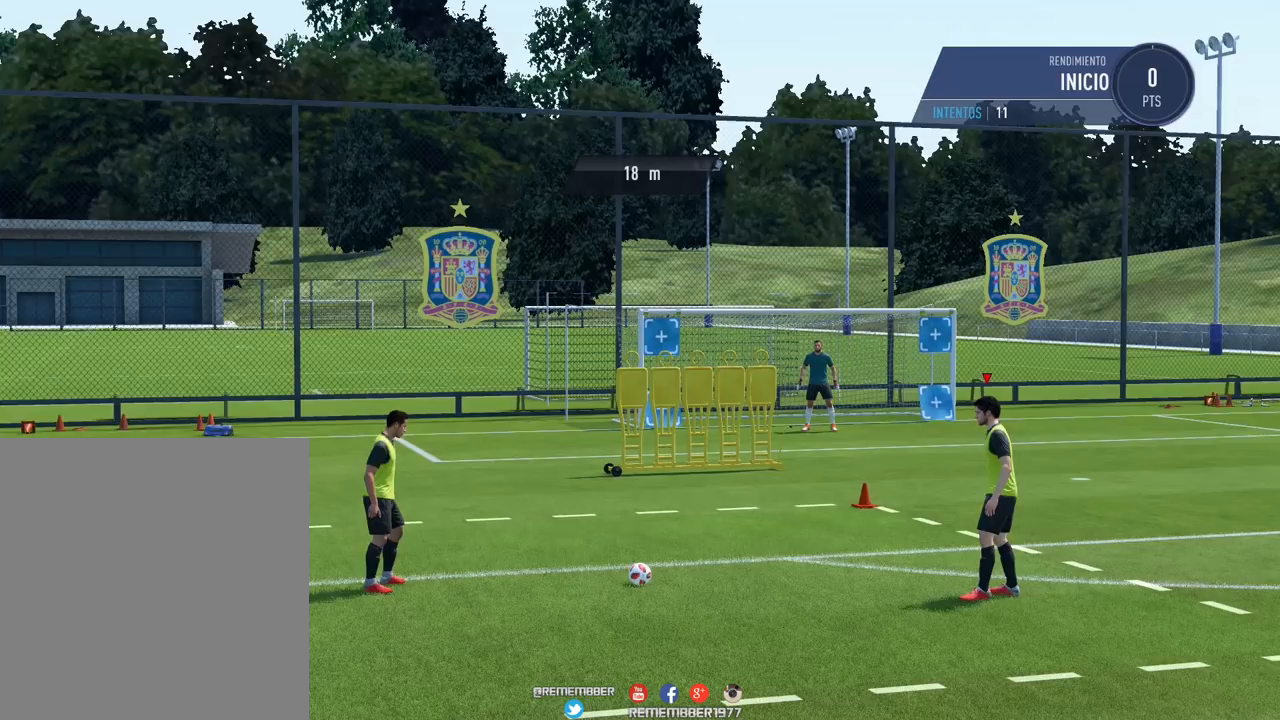
{"buttons": [], "events": []}
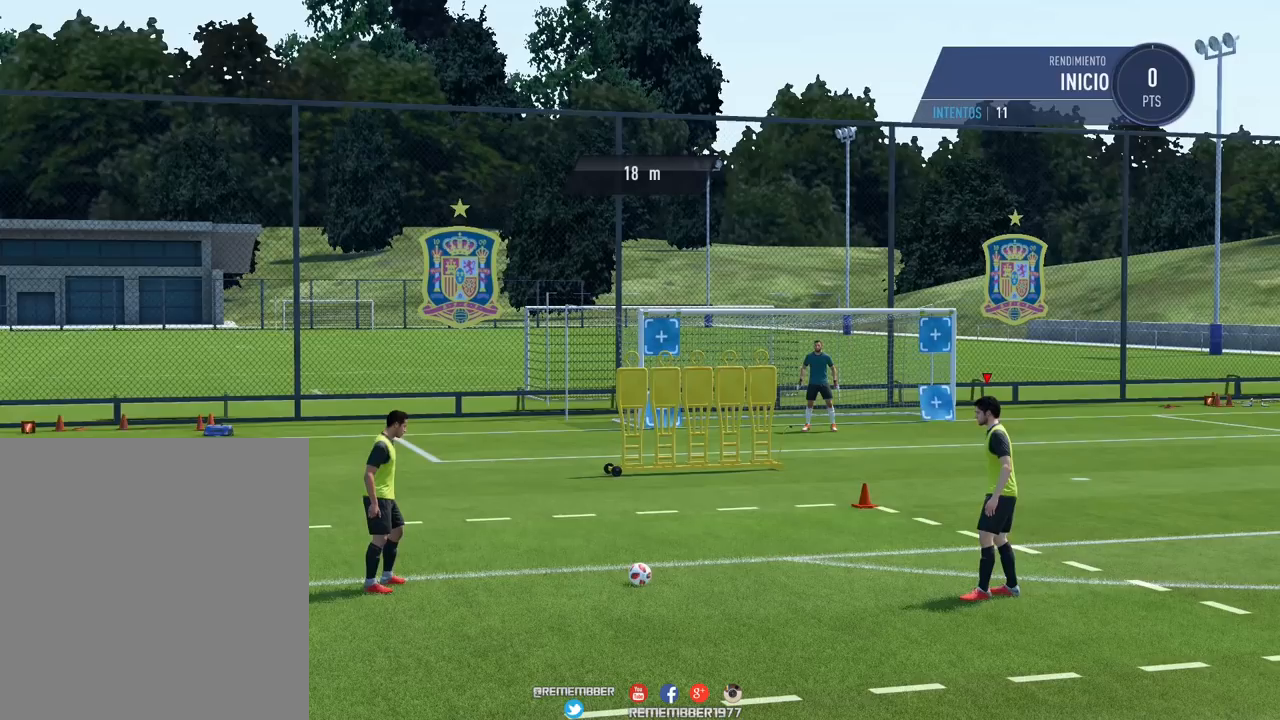
{"buttons": [], "events": []}
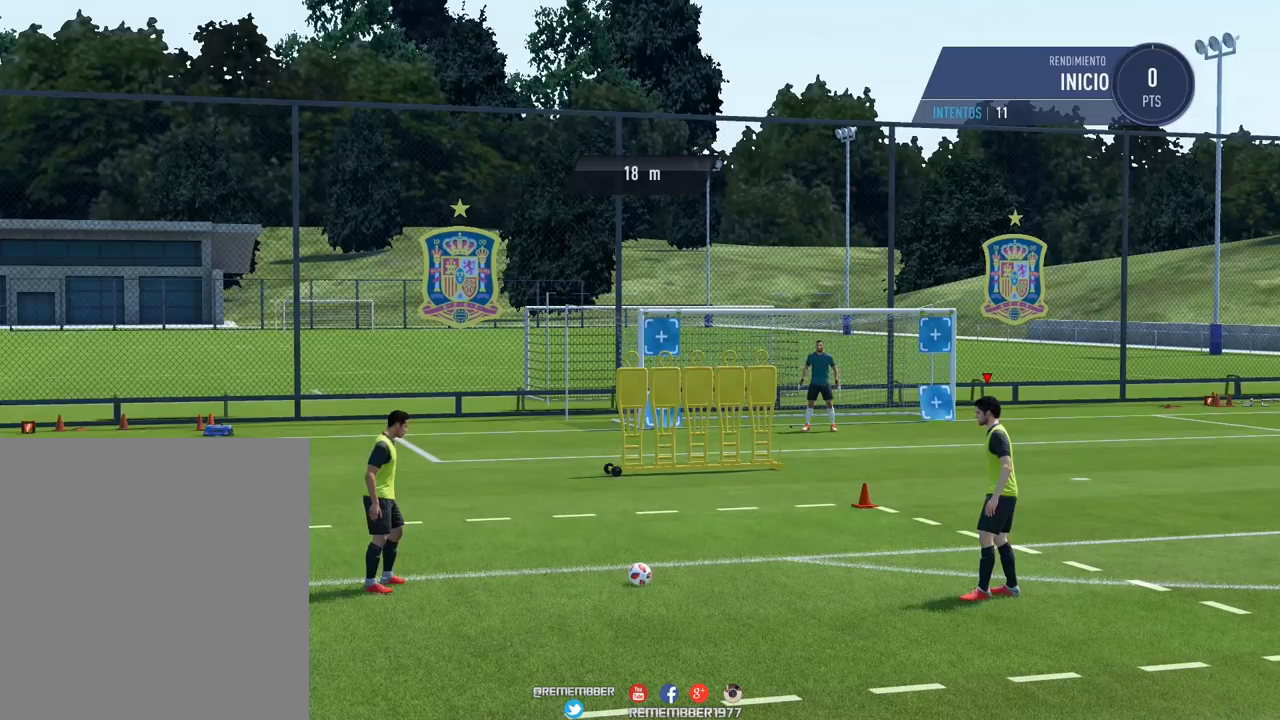
{"buttons": ["R1"], "events": [[200, "R1", "down"]]}
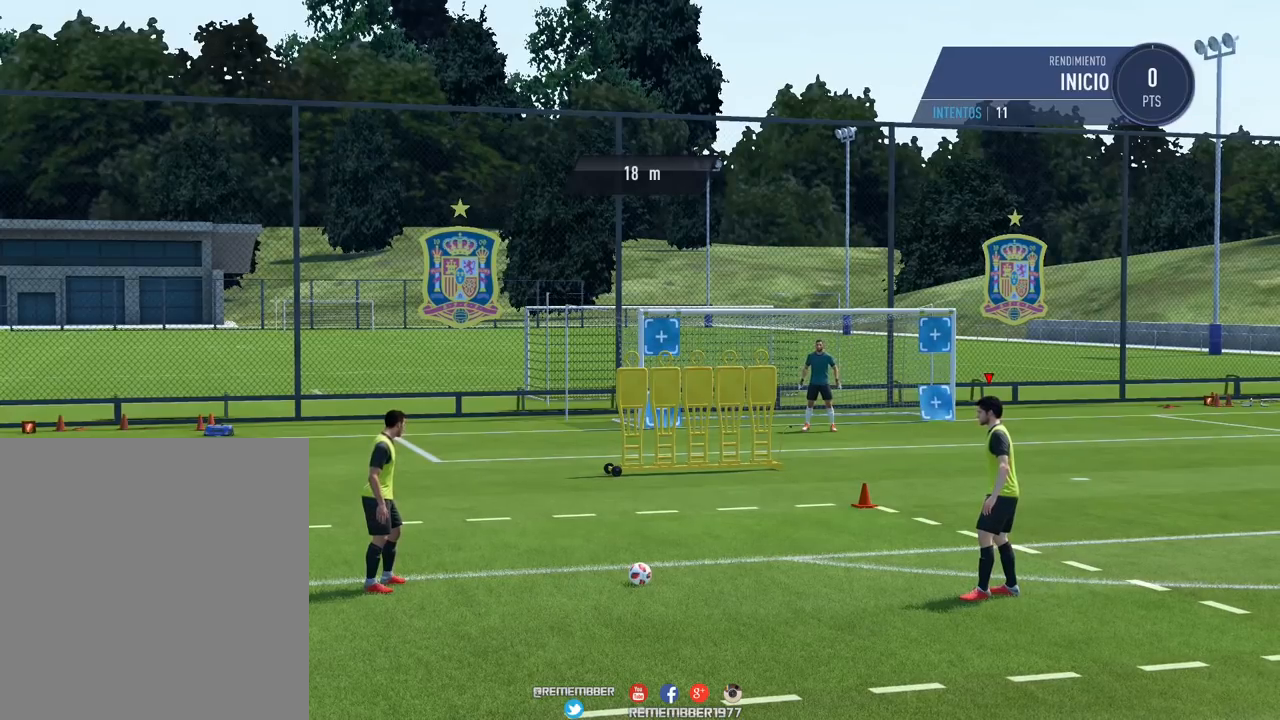
{"buttons": ["R1"], "events": []}
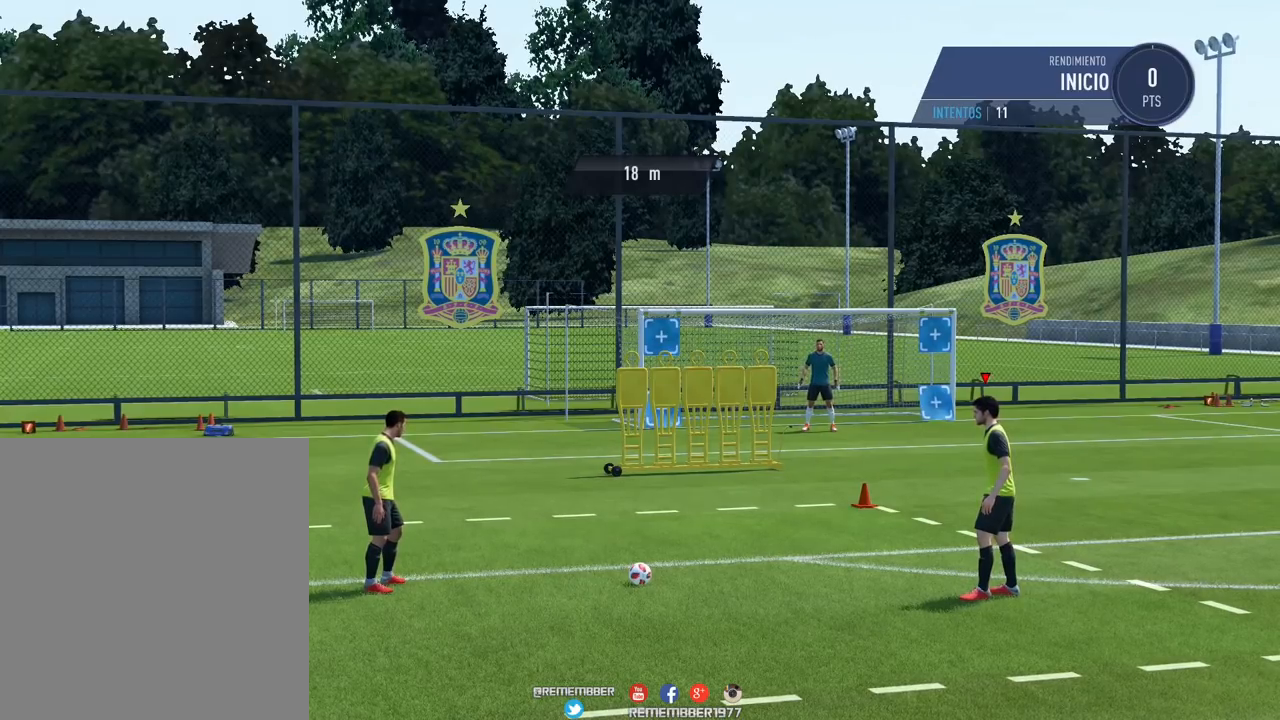
{"buttons": ["R1"], "events": []}
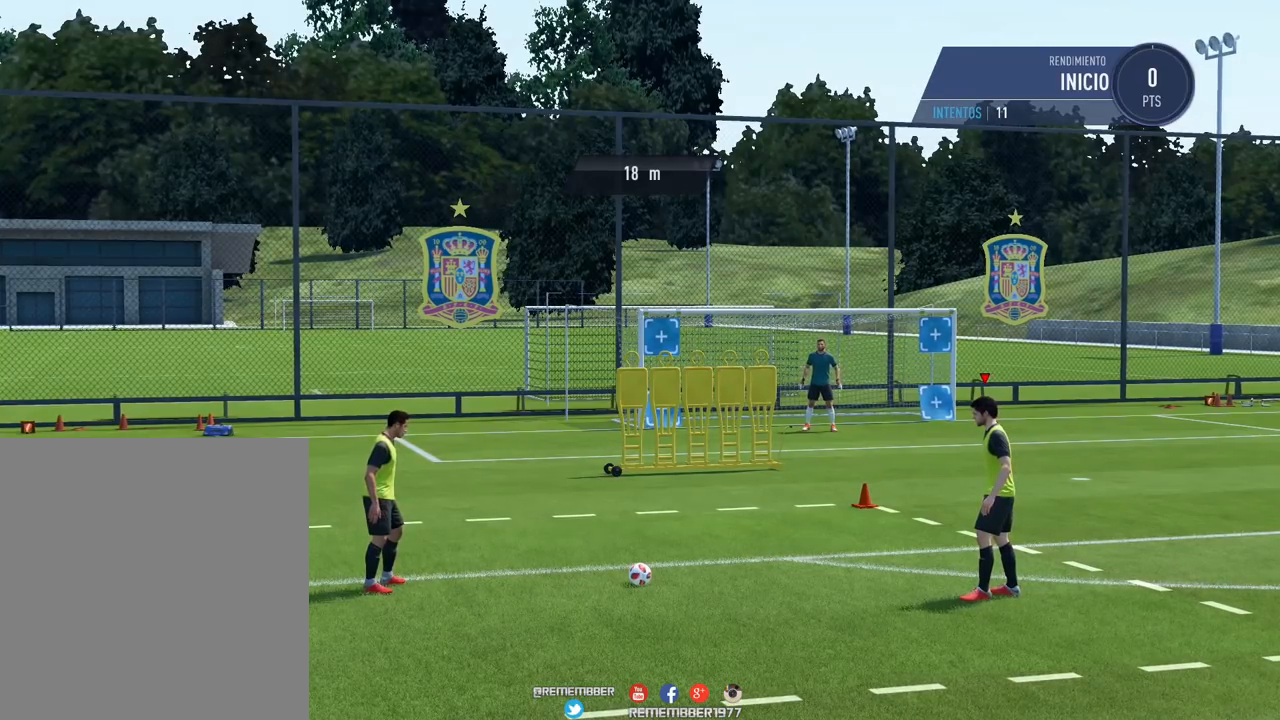
{"buttons": ["R1"], "events": []}
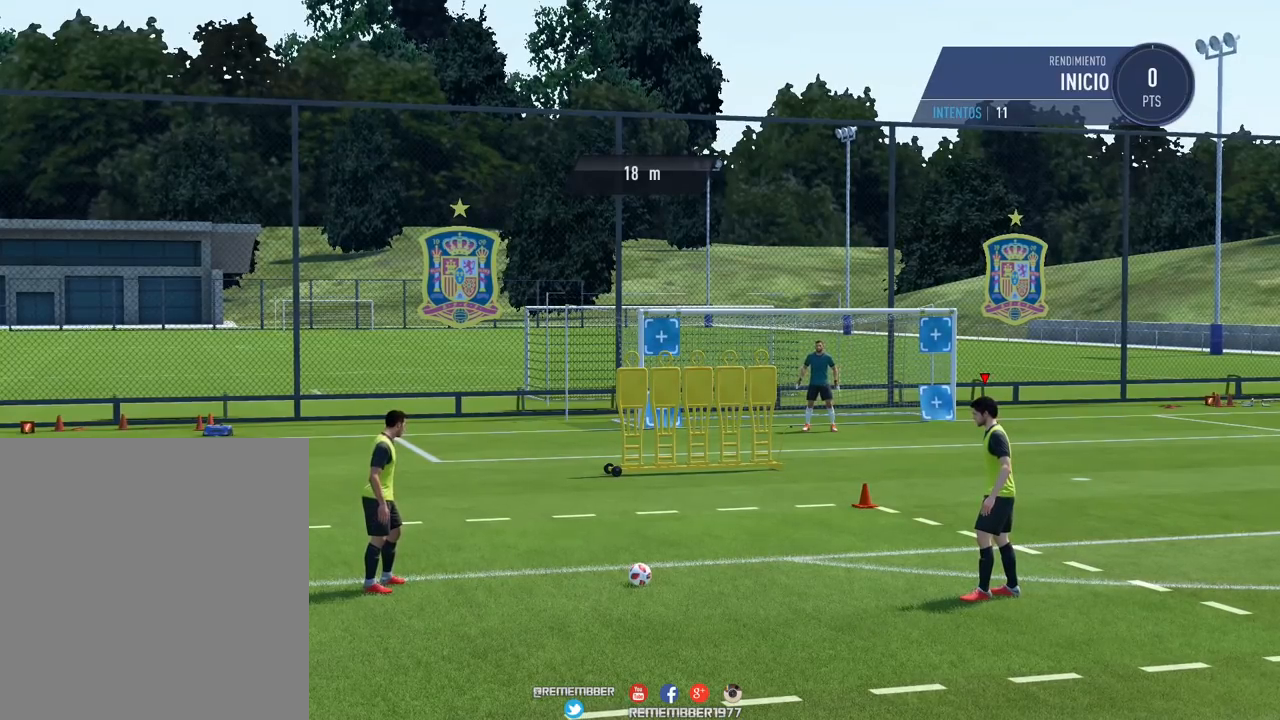
{"buttons": ["R1"], "events": []}
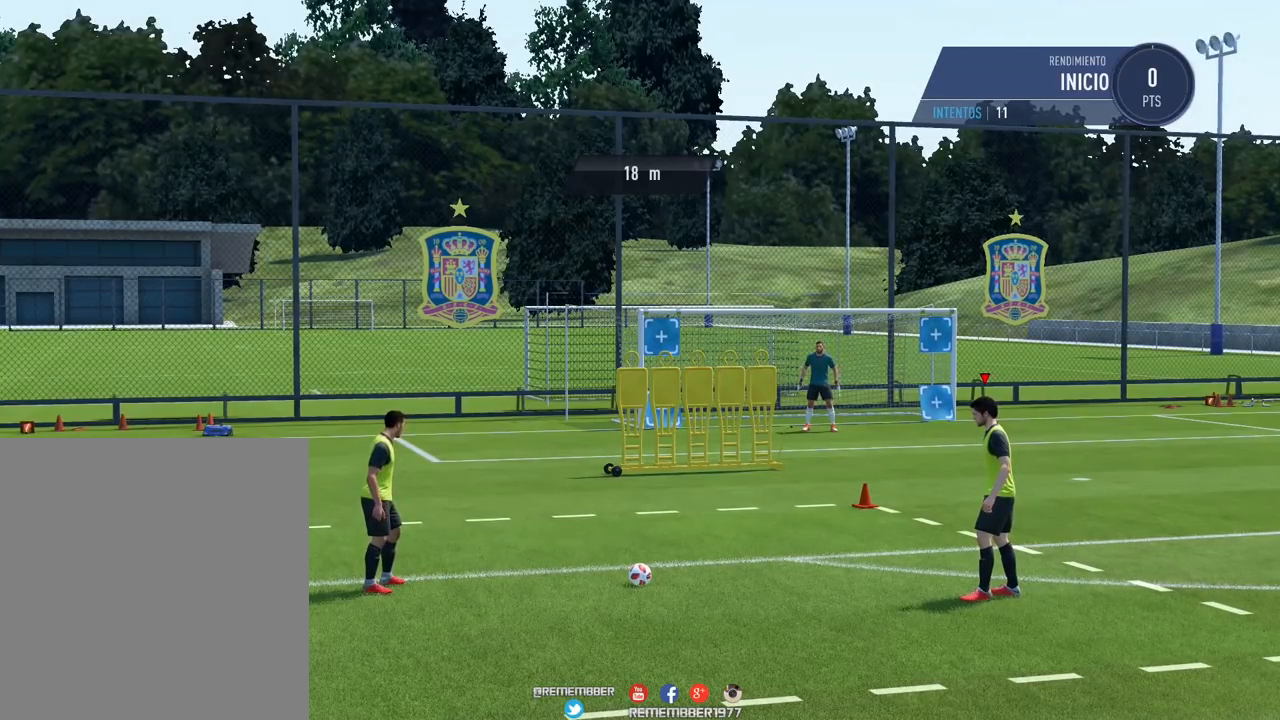
{"buttons": ["R1"], "events": []}
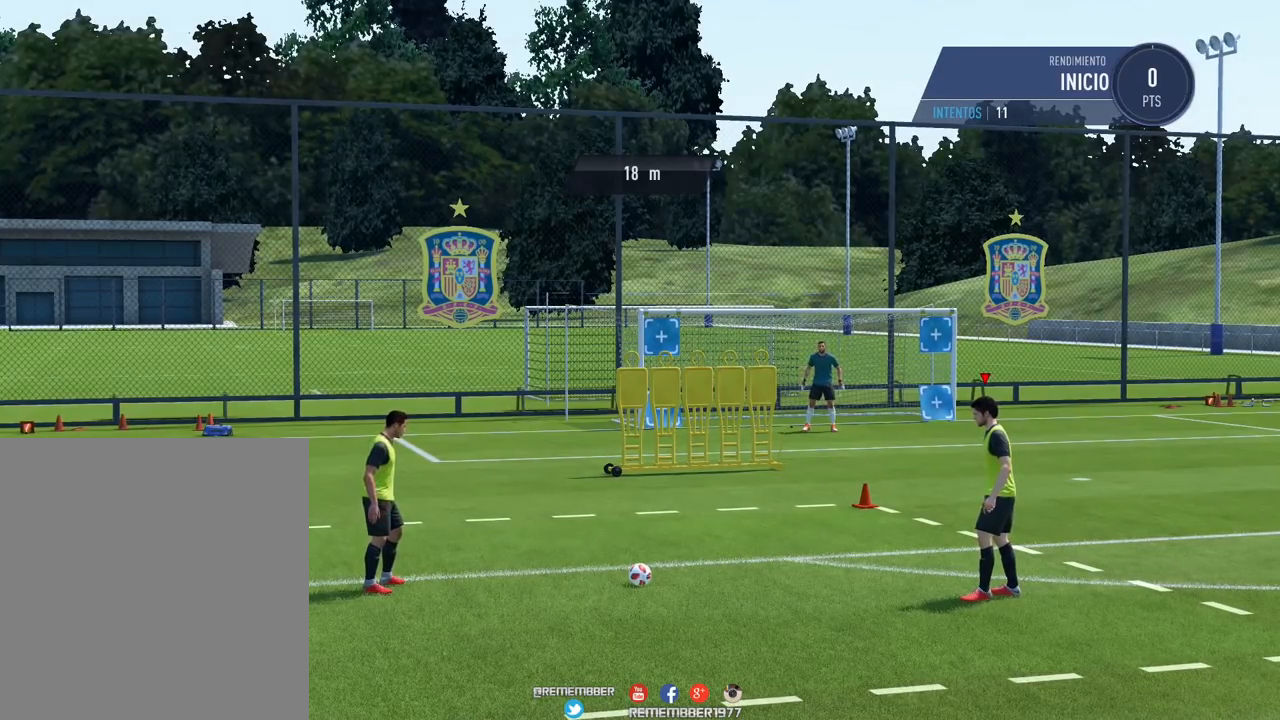
{"buttons": ["R1"], "events": []}
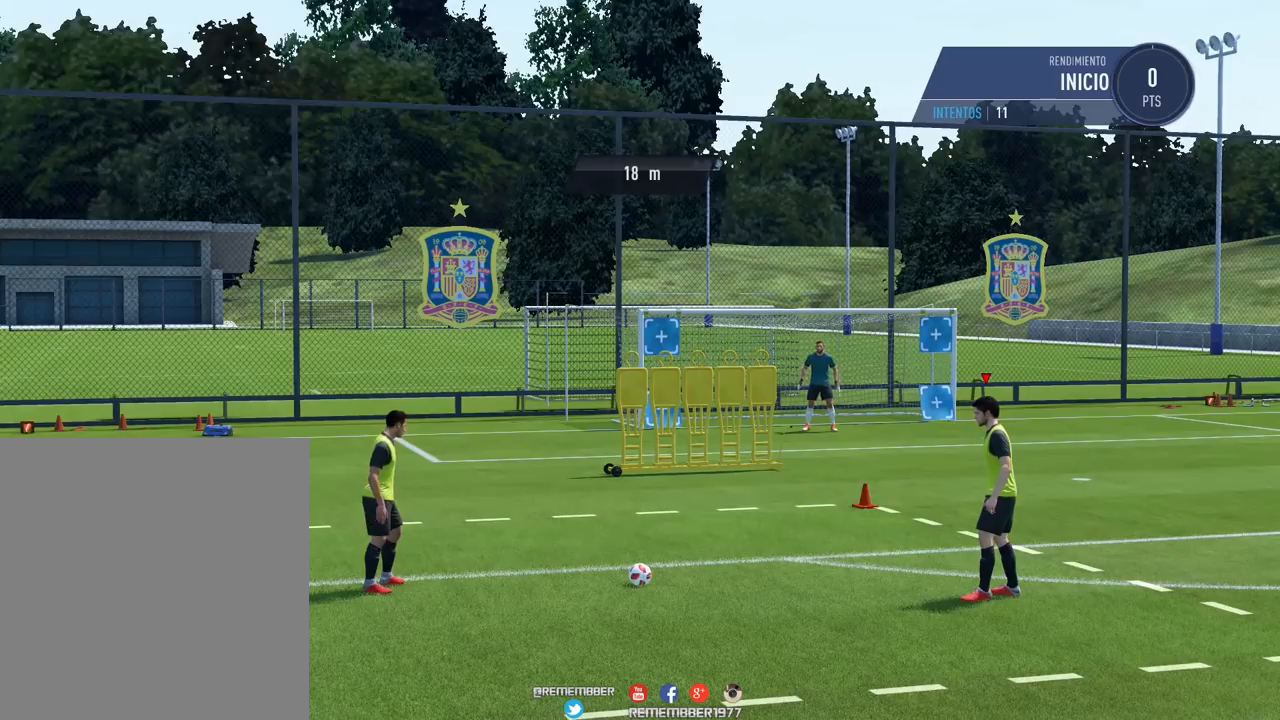
{"buttons": [], "events": [[360, "R1", "up"]]}
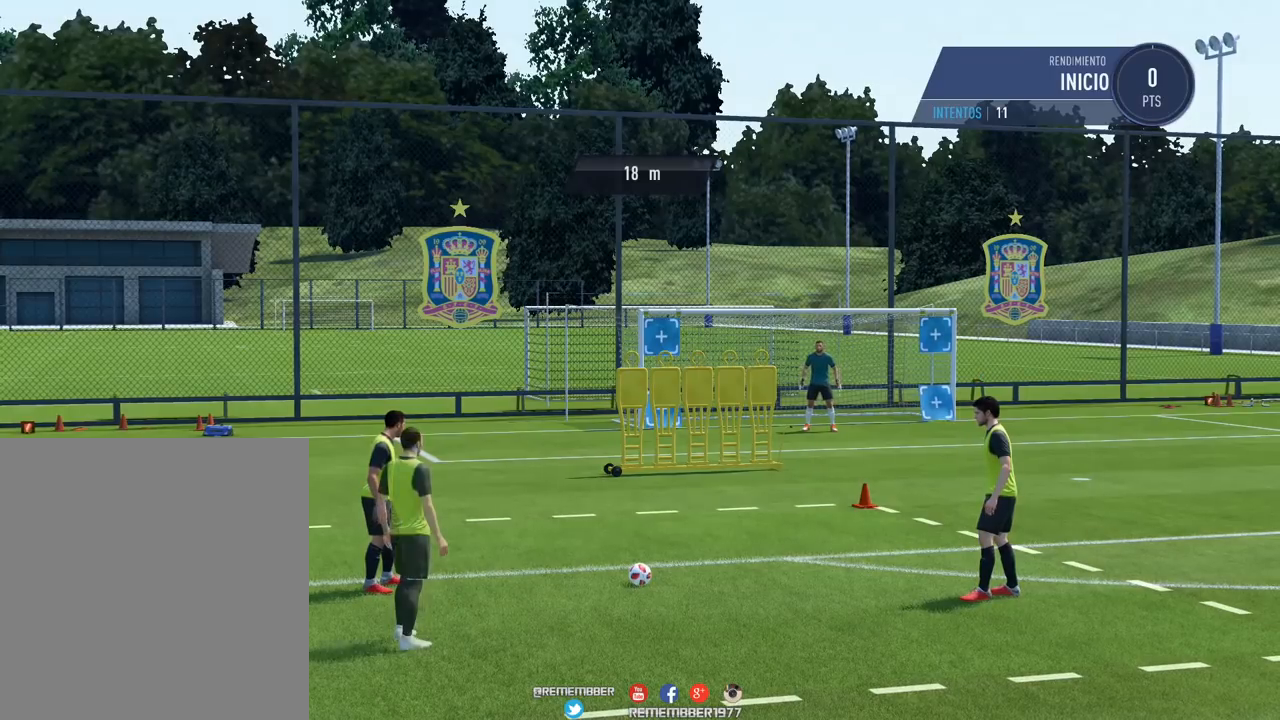
{"buttons": [], "events": []}
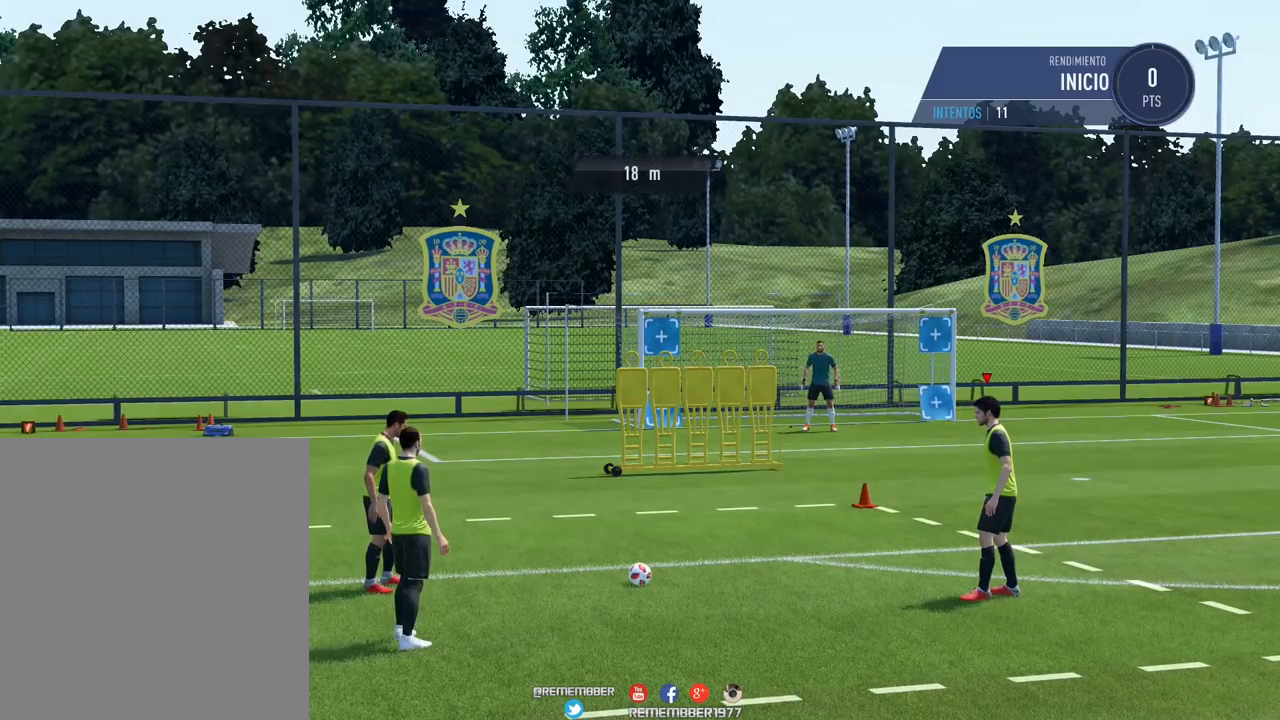
{"buttons": [], "events": []}